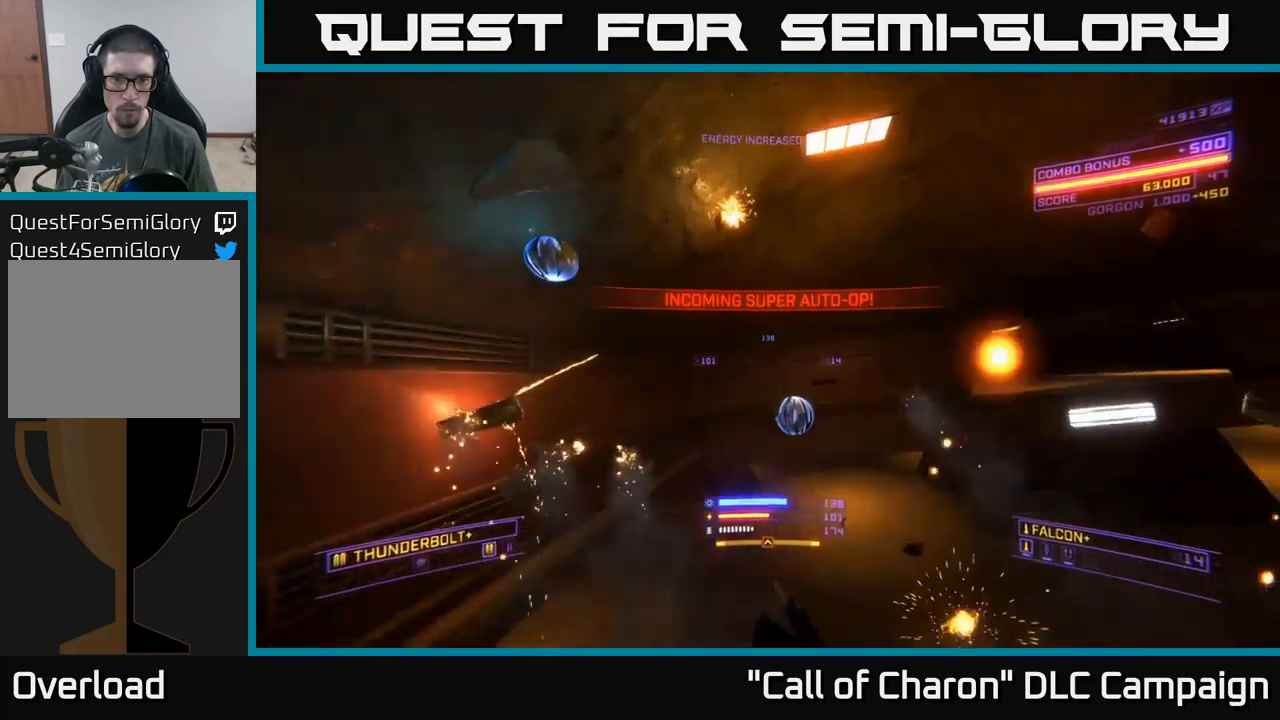
Gameplay with a controller (Xbox layout); each line is a JSON object with the inputs held at the frame after it. "events" lists button and stick changes between this image and that frame as [ms after this image, input, new state], when the widget could be followed in between.
{"buttons": ["X"], "left_stick": "up-right", "right_stick": "down-right", "events": [[17, "A", "up"], [133, "L1", "up"], [200, "X", "down"], [267, "left_stick", "up-right"], [417, "right_stick", "down-right"]]}
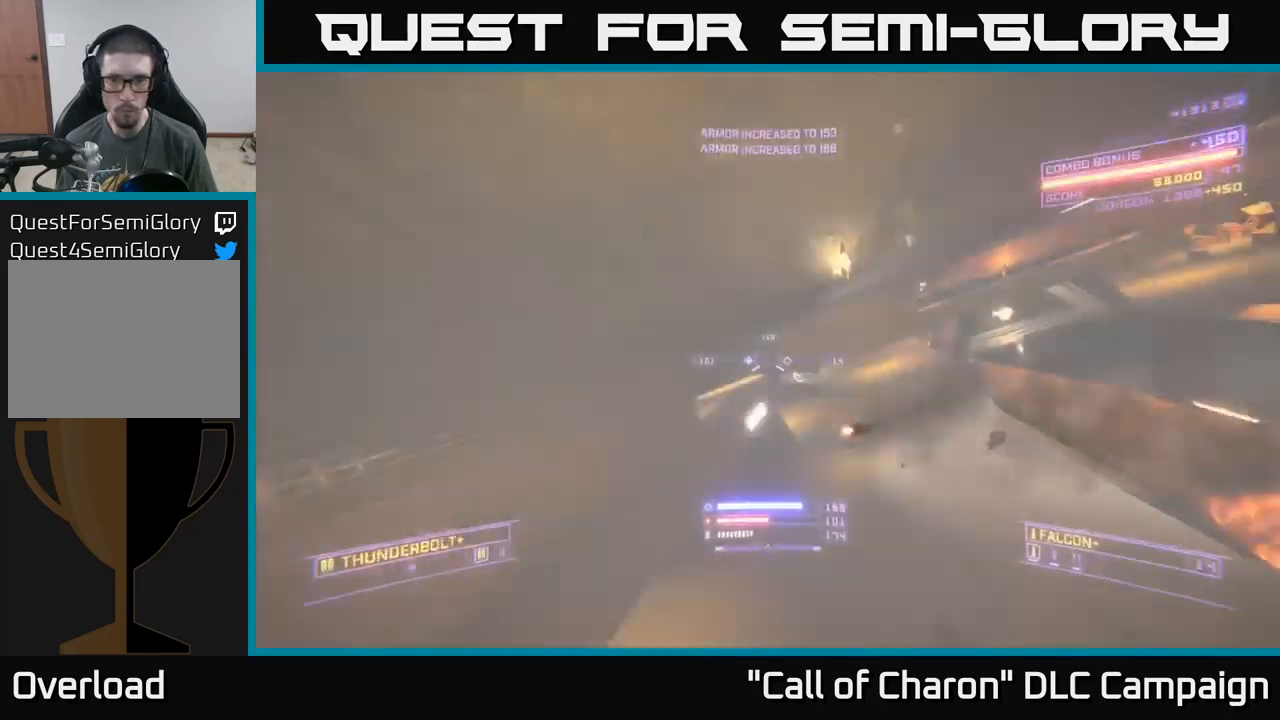
{"buttons": ["A"], "left_stick": "left", "right_stick": "right", "events": [[50, "X", "up"], [50, "right_stick", "center"], [100, "B", "down"], [150, "A", "down"], [150, "B", "up"], [233, "B", "down"], [233, "right_stick", "right"], [283, "B", "up"], [283, "left_stick", "up-left"], [333, "left_stick", "left"]]}
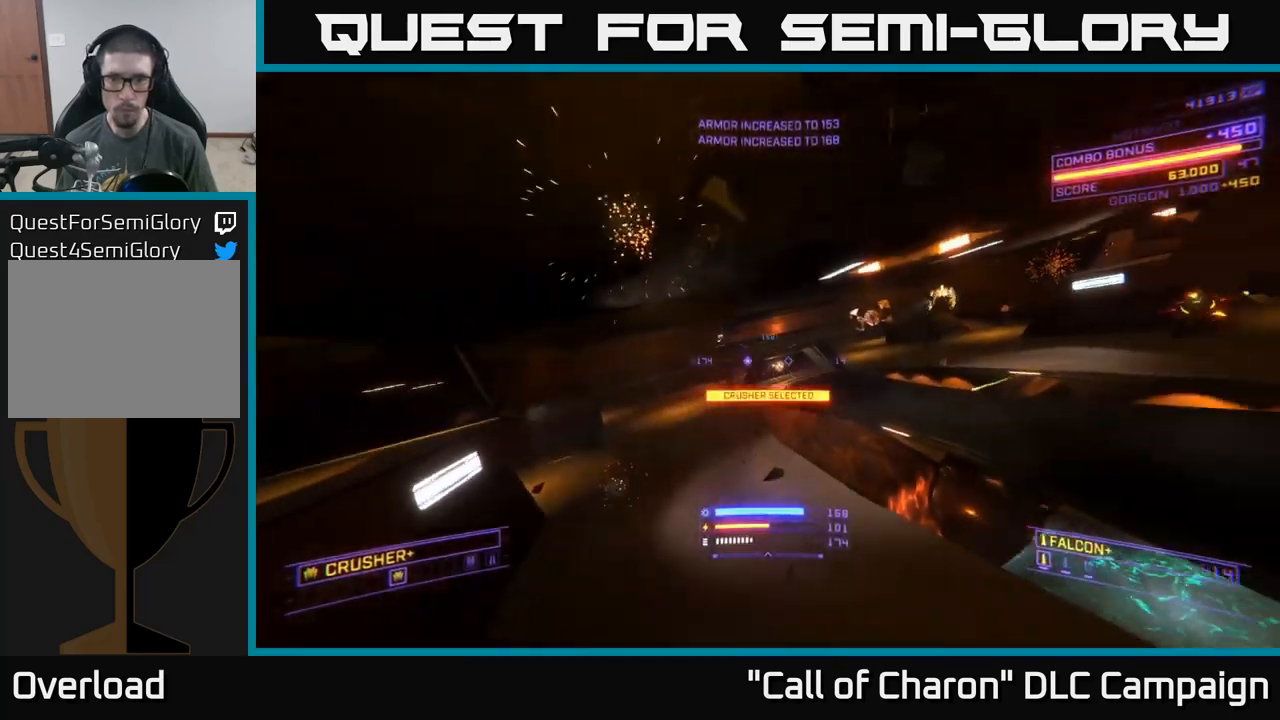
{"buttons": ["X", "R2"], "left_stick": "up", "right_stick": "center", "events": [[17, "left_stick", "up-left"], [33, "A", "up"], [33, "right_stick", "center"], [67, "X", "down"], [117, "left_stick", "up"], [150, "right_stick", "up-right"], [283, "right_stick", "center"], [500, "R2", "down"]]}
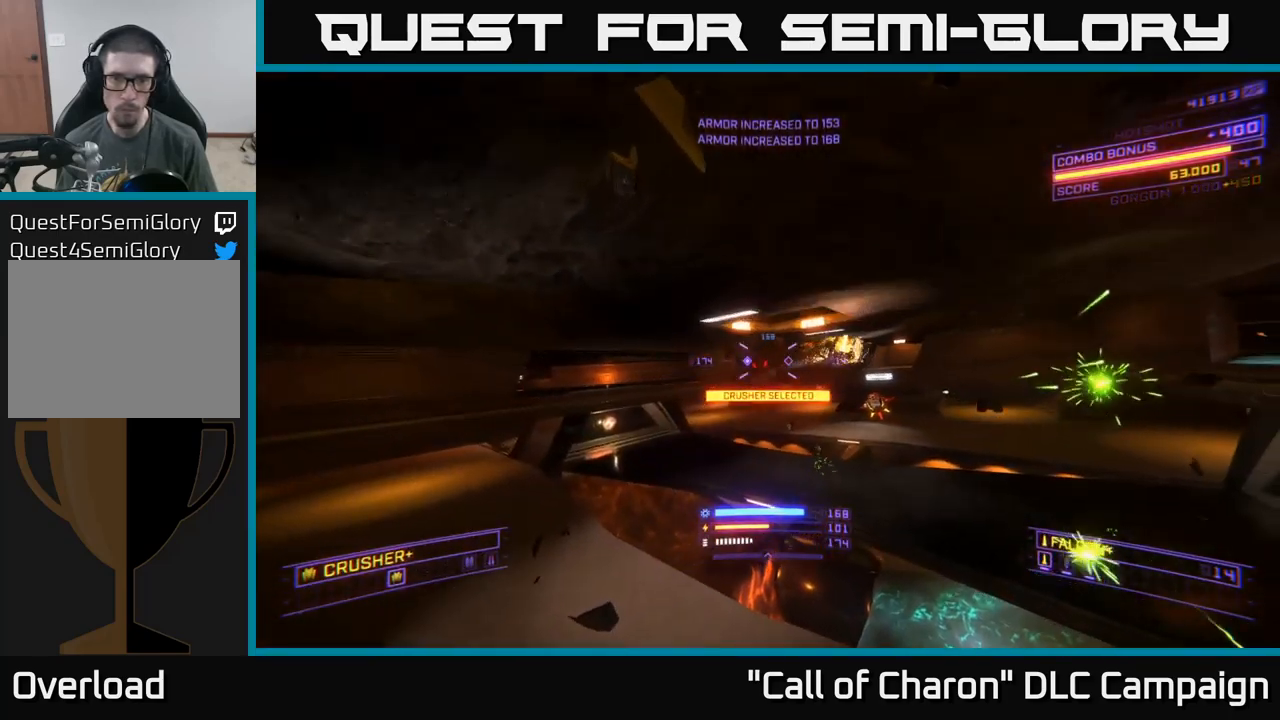
{"buttons": ["X"], "left_stick": "up-left", "right_stick": "down-right", "events": [[67, "right_stick", "up-right"], [117, "R2", "up"], [133, "X", "up"], [200, "left_stick", "left"], [350, "right_stick", "down-right"], [400, "X", "down"], [400, "left_stick", "up-left"]]}
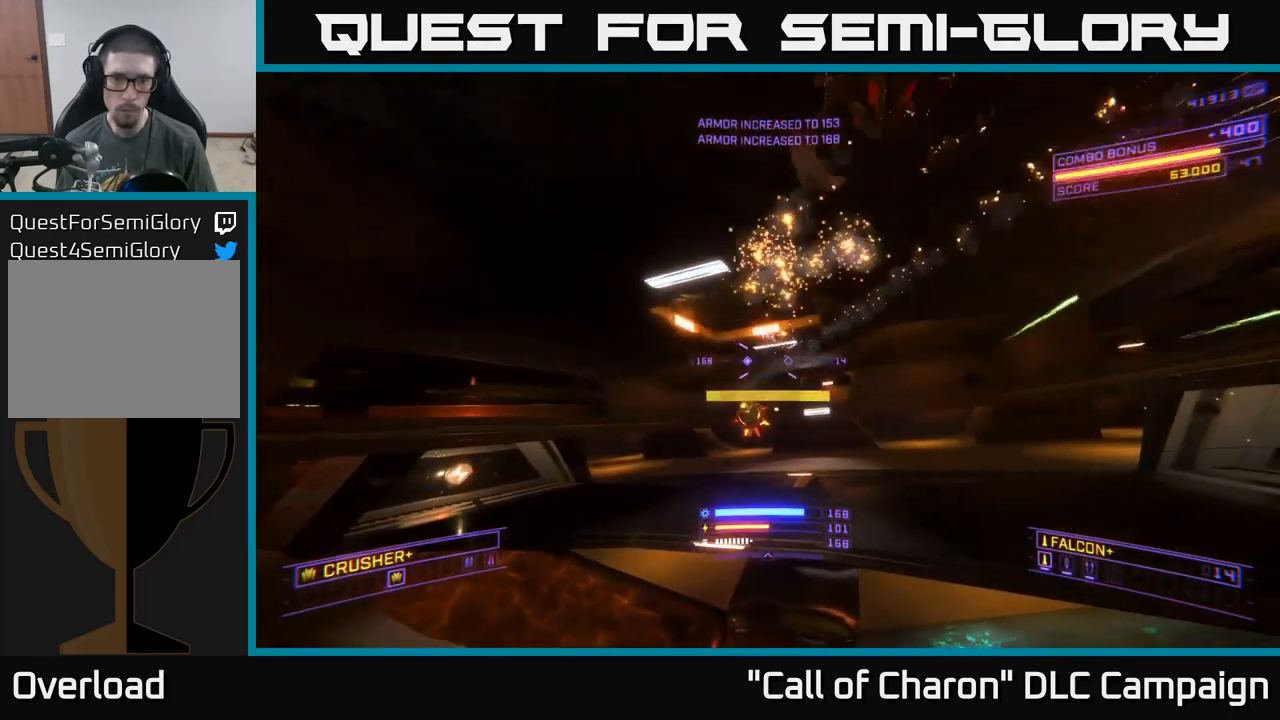
{"buttons": ["A"], "left_stick": "up-left", "right_stick": "down-right", "events": [[17, "right_stick", "left"], [50, "X", "up"], [300, "left_stick", "up"], [350, "A", "down"], [367, "R2", "down"], [367, "right_stick", "up"], [433, "R2", "up"], [483, "left_stick", "up-left"], [483, "right_stick", "down-right"]]}
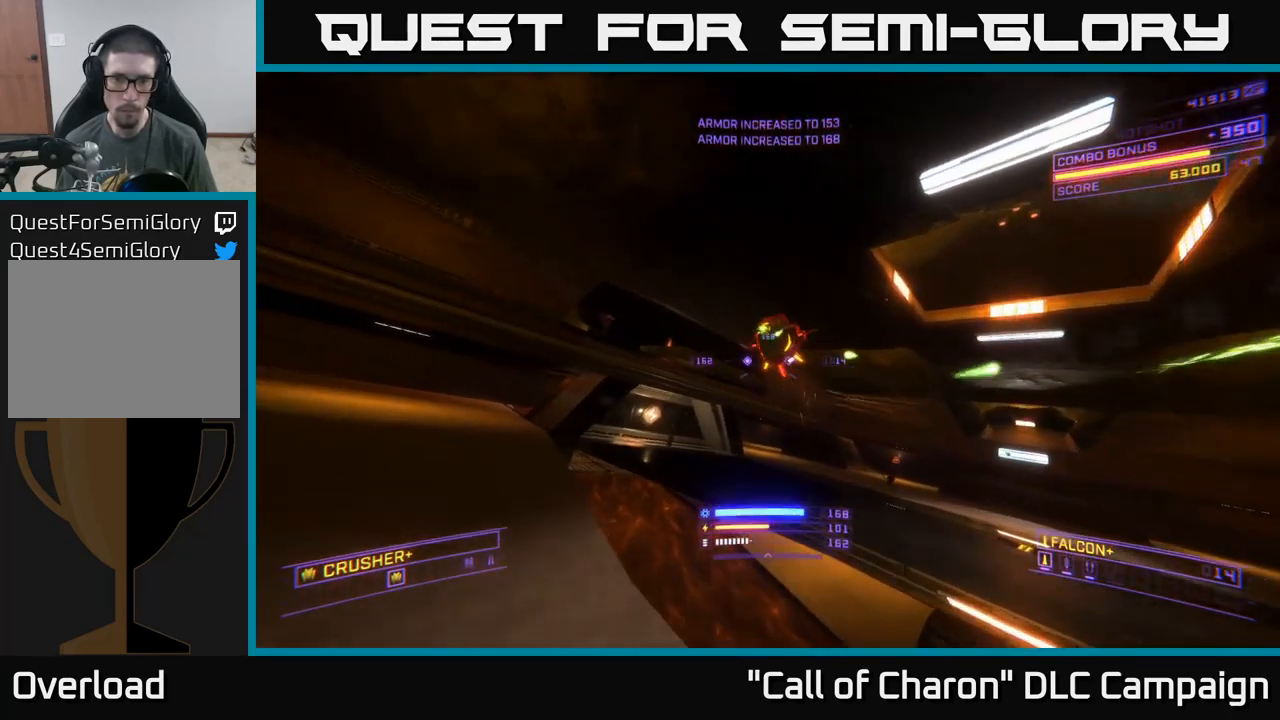
{"buttons": [], "left_stick": "right", "right_stick": "left", "events": [[33, "right_stick", "down"], [83, "right_stick", "center"], [117, "left_stick", "left"], [133, "right_stick", "left"], [217, "R2", "down"], [267, "R2", "up"], [300, "left_stick", "center"], [367, "left_stick", "right"], [467, "A", "up"]]}
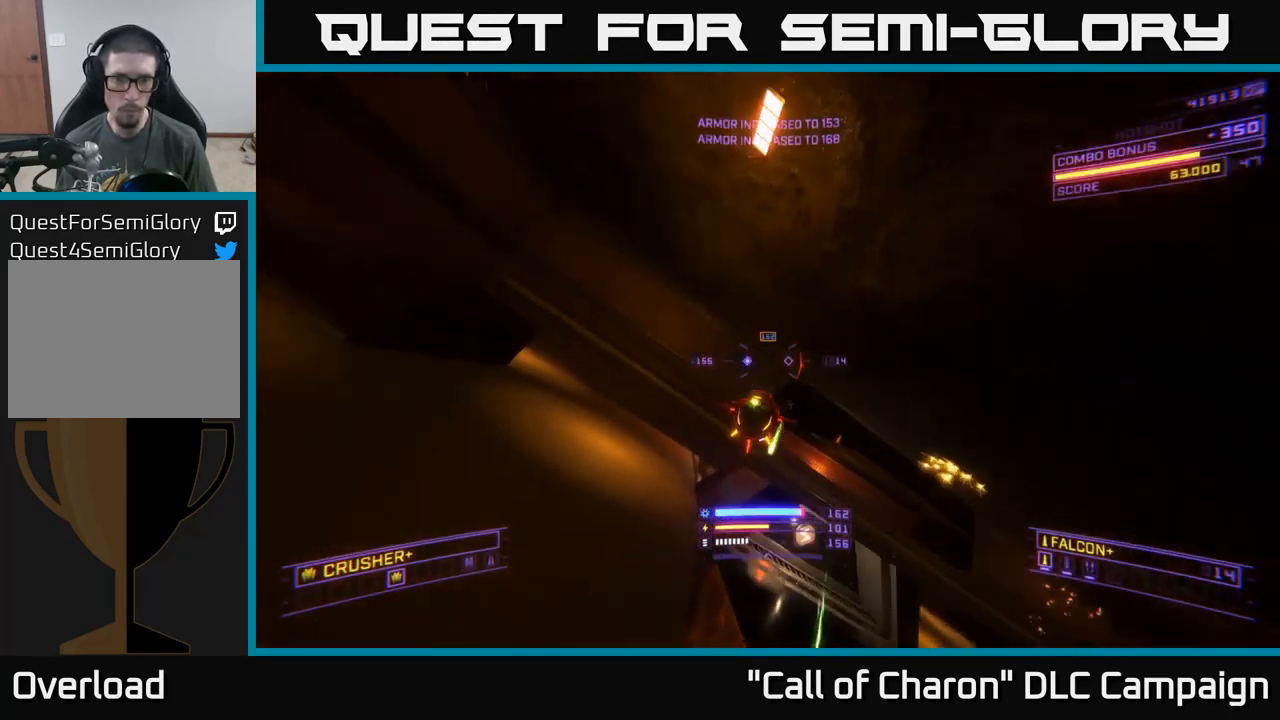
{"buttons": ["X"], "left_stick": "up-left", "right_stick": "down", "events": [[33, "right_stick", "center"], [50, "X", "down"], [133, "left_stick", "up-right"], [200, "right_stick", "right"], [467, "left_stick", "up-left"], [500, "right_stick", "down"]]}
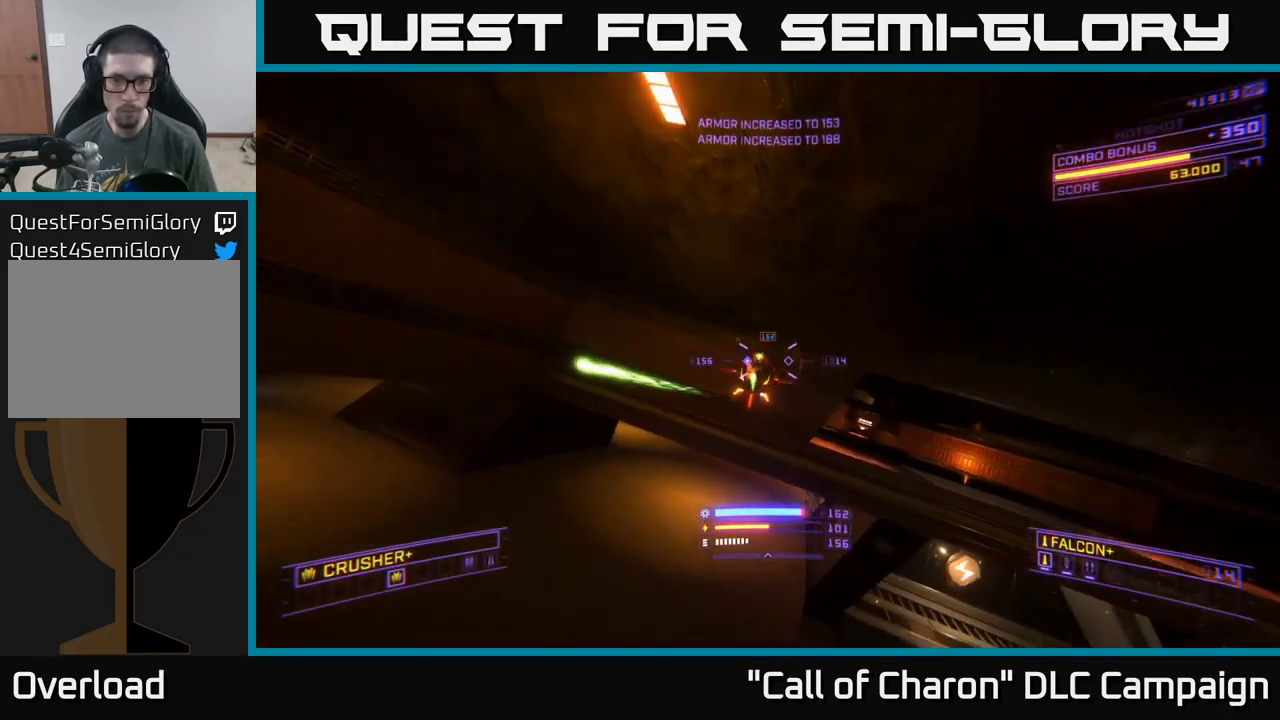
{"buttons": [], "left_stick": "up-right", "right_stick": "down-left", "events": [[17, "right_stick", "right"], [33, "R2", "down"], [50, "right_stick", "up-left"], [67, "X", "up"], [117, "R2", "up"], [150, "left_stick", "up-right"], [200, "right_stick", "up"], [300, "A", "down"], [350, "right_stick", "left"], [467, "right_stick", "down-left"], [500, "A", "up"]]}
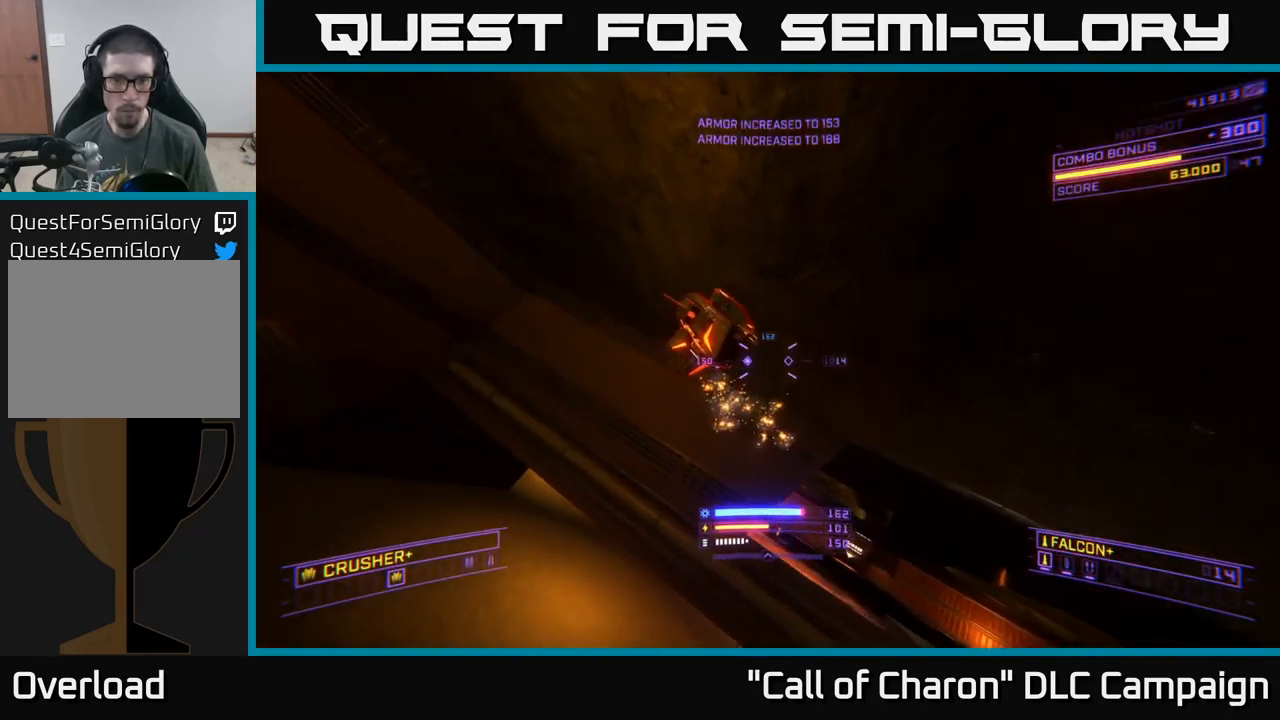
{"buttons": ["X"], "left_stick": "right", "right_stick": "down-left", "events": [[150, "right_stick", "up-left"], [183, "left_stick", "down-right"], [233, "R2", "down"], [267, "right_stick", "up-right"], [300, "R2", "up"], [350, "right_stick", "down-right"], [383, "left_stick", "right"], [450, "X", "down"], [483, "right_stick", "down-left"]]}
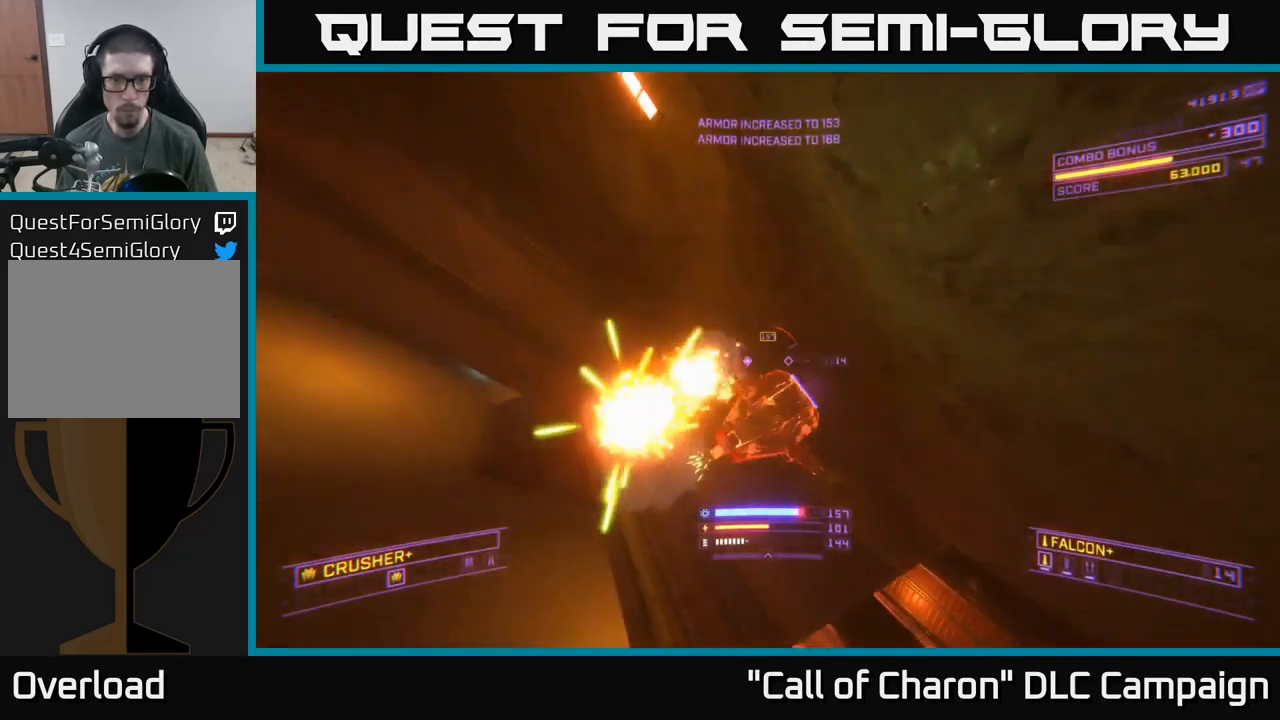
{"buttons": [], "left_stick": "up", "right_stick": "up", "events": [[33, "right_stick", "left"], [83, "R2", "down"], [117, "left_stick", "up-right"], [183, "R2", "up"], [233, "right_stick", "up"], [300, "left_stick", "up"], [367, "X", "up"]]}
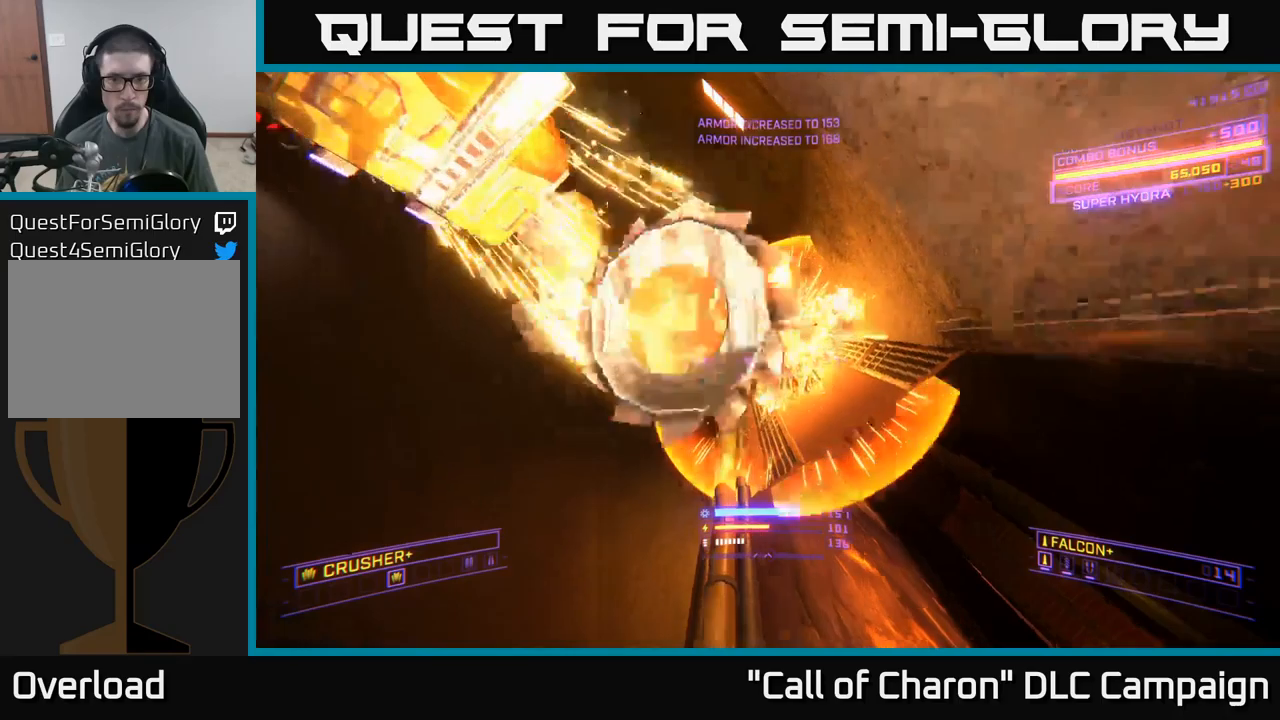
{"buttons": [], "left_stick": "down-right", "right_stick": "left", "events": [[34, "right_stick", "left"], [117, "A", "down"], [200, "right_stick", "center"], [267, "A", "up"], [350, "right_stick", "left"], [450, "left_stick", "center"], [500, "left_stick", "down-right"]]}
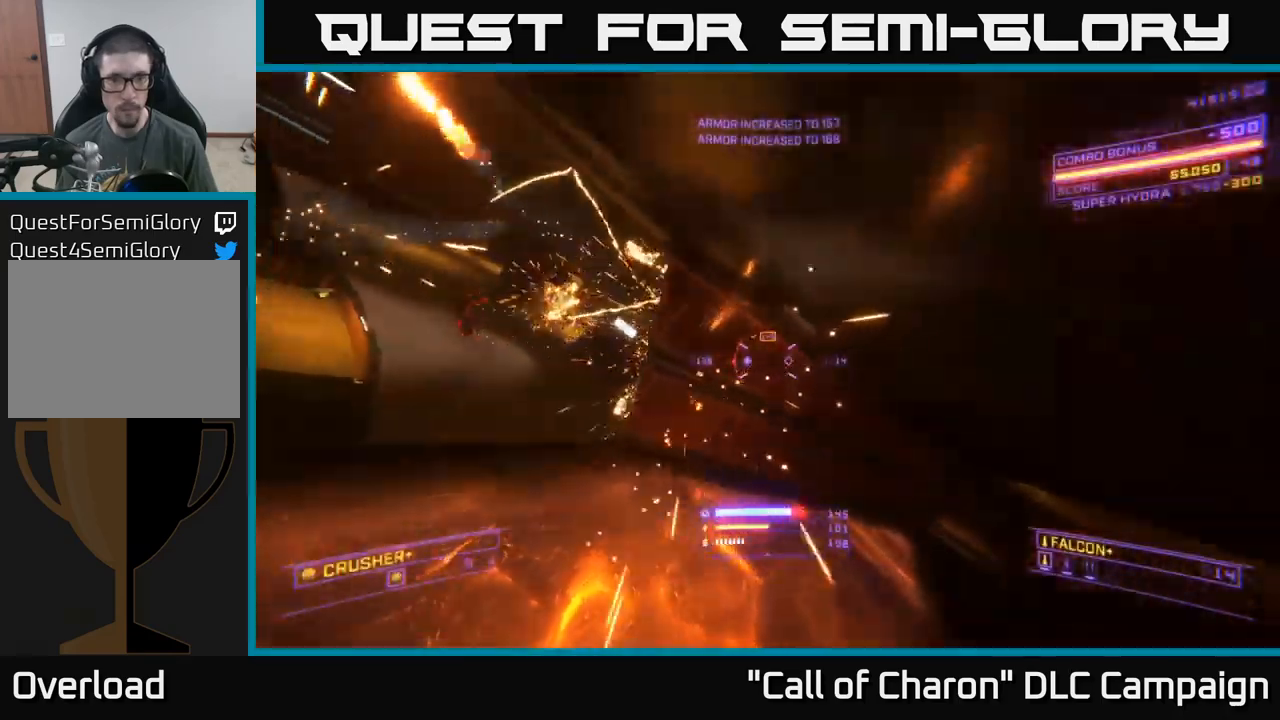
{"buttons": [], "left_stick": "right", "right_stick": "up-left", "events": [[200, "left_stick", "right"], [434, "right_stick", "up-left"]]}
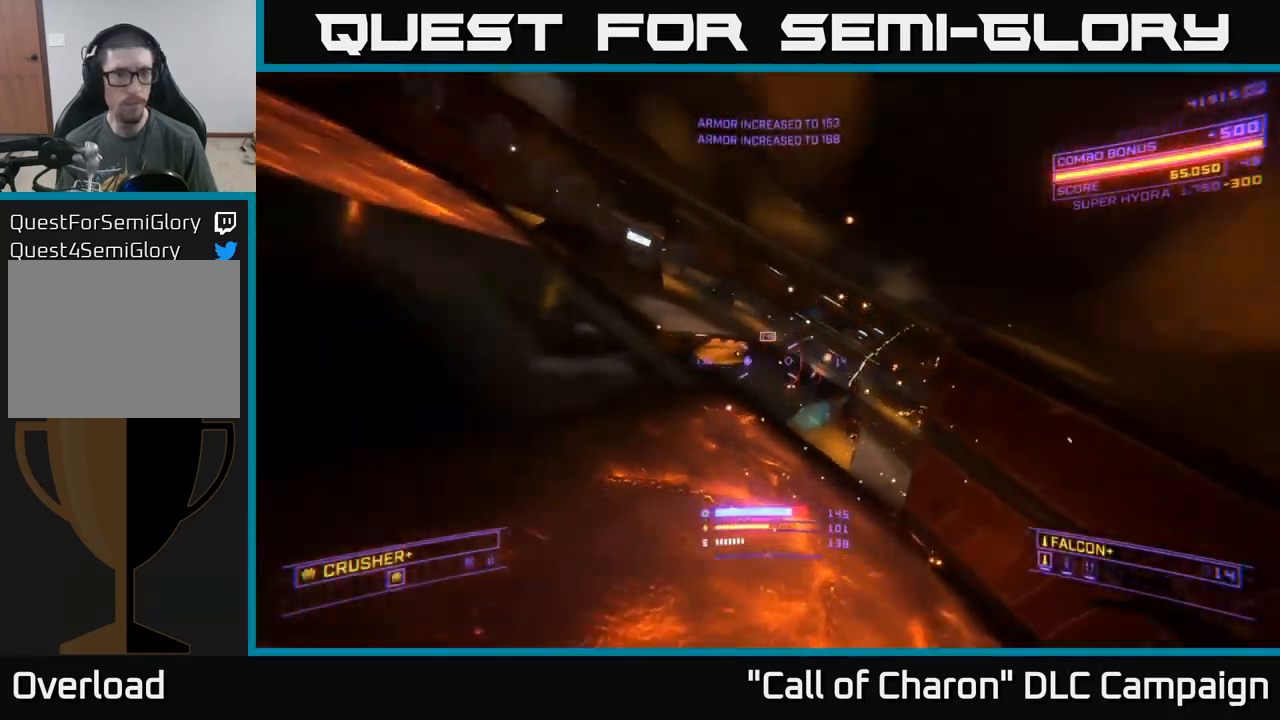
{"buttons": [], "left_stick": "center", "right_stick": "up-left", "events": [[34, "right_stick", "center"], [84, "left_stick", "center"], [284, "right_stick", "left"], [500, "right_stick", "up-left"]]}
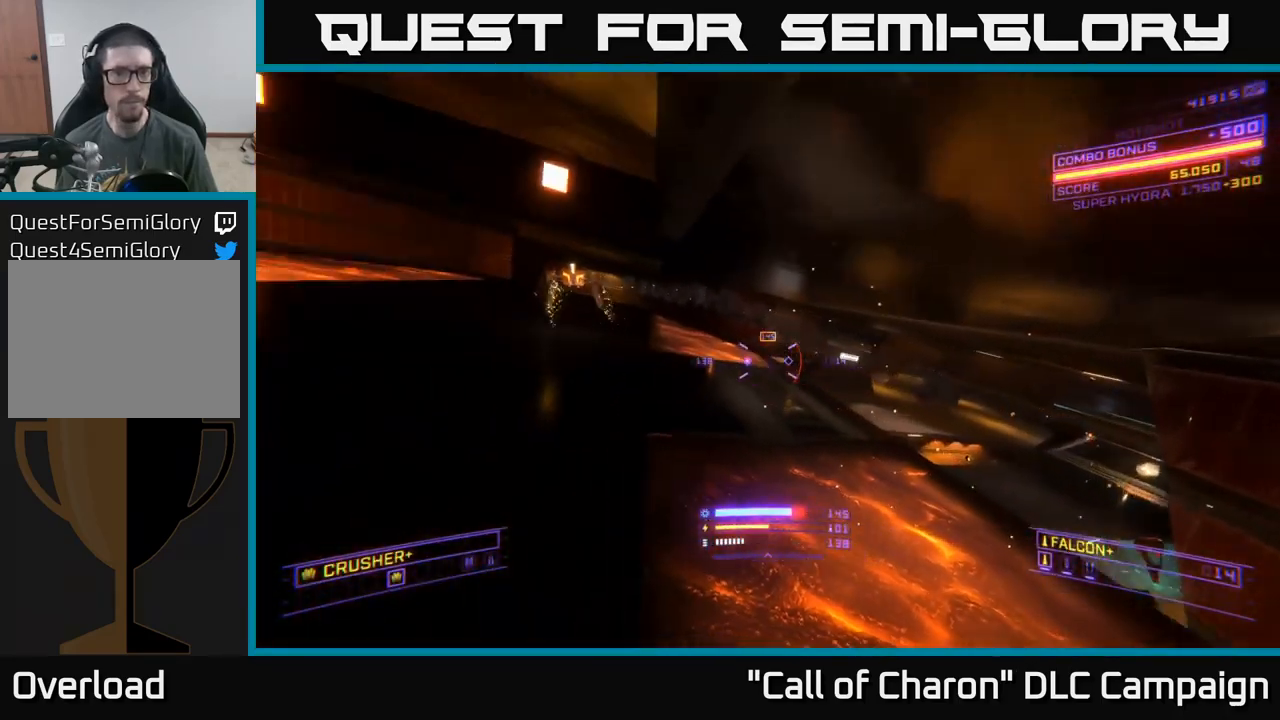
{"buttons": [], "left_stick": "up-right", "right_stick": "right", "events": [[217, "left_stick", "up-right"], [250, "right_stick", "down-left"], [267, "X", "down"], [284, "R2", "down"], [367, "R2", "up"], [367, "right_stick", "down-right"], [434, "X", "up"], [434, "right_stick", "right"]]}
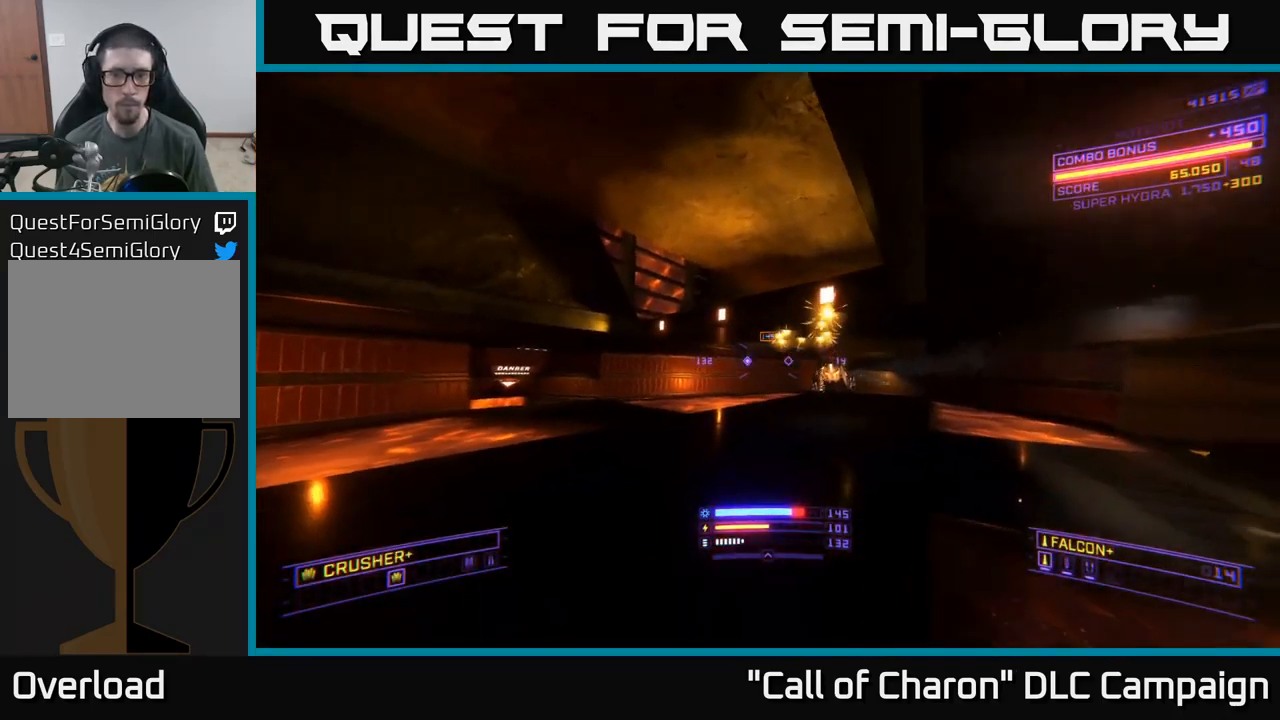
{"buttons": [], "left_stick": "right", "right_stick": "left", "events": [[67, "left_stick", "center"], [117, "left_stick", "down-left"], [117, "right_stick", "up"], [167, "R2", "down"], [167, "left_stick", "down"], [234, "R2", "up"], [267, "left_stick", "down-right"], [284, "right_stick", "left"], [484, "left_stick", "right"]]}
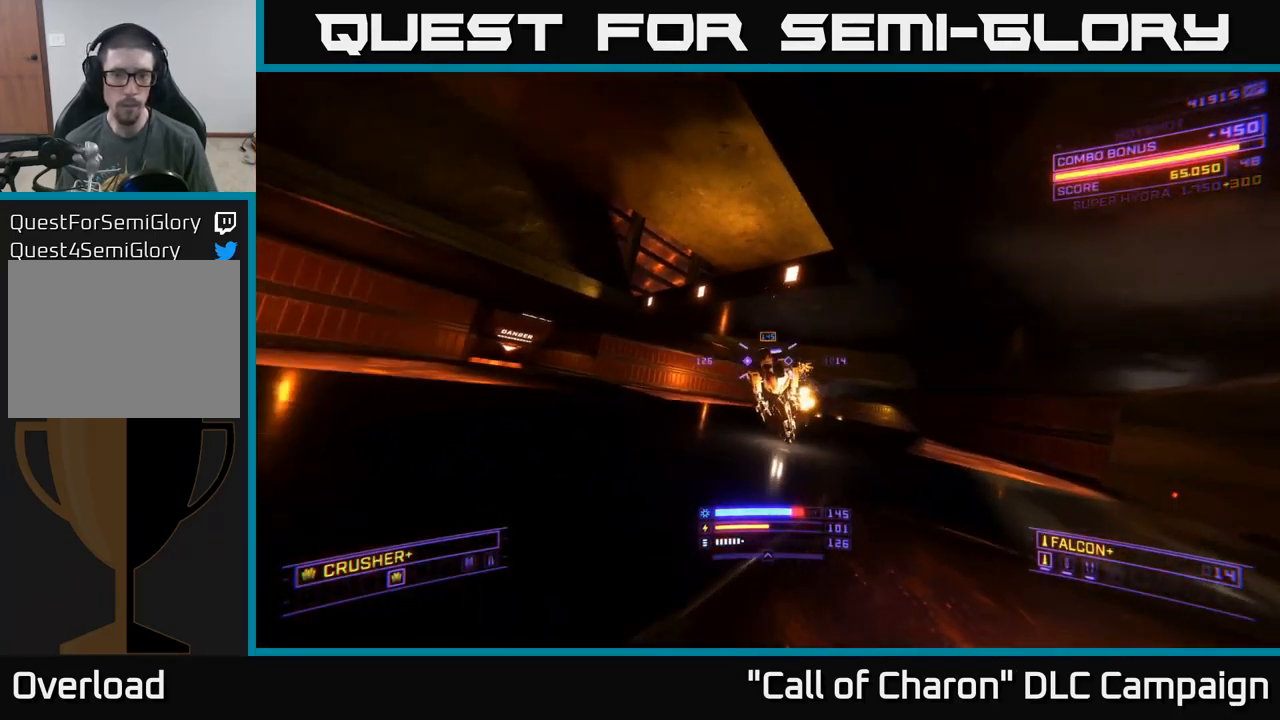
{"buttons": ["A"], "left_stick": "up", "right_stick": "up", "events": [[17, "R2", "down"], [84, "right_stick", "center"], [100, "R2", "up"], [267, "right_stick", "down-right"], [384, "right_stick", "down-left"], [450, "left_stick", "up"], [500, "A", "down"], [500, "right_stick", "up"]]}
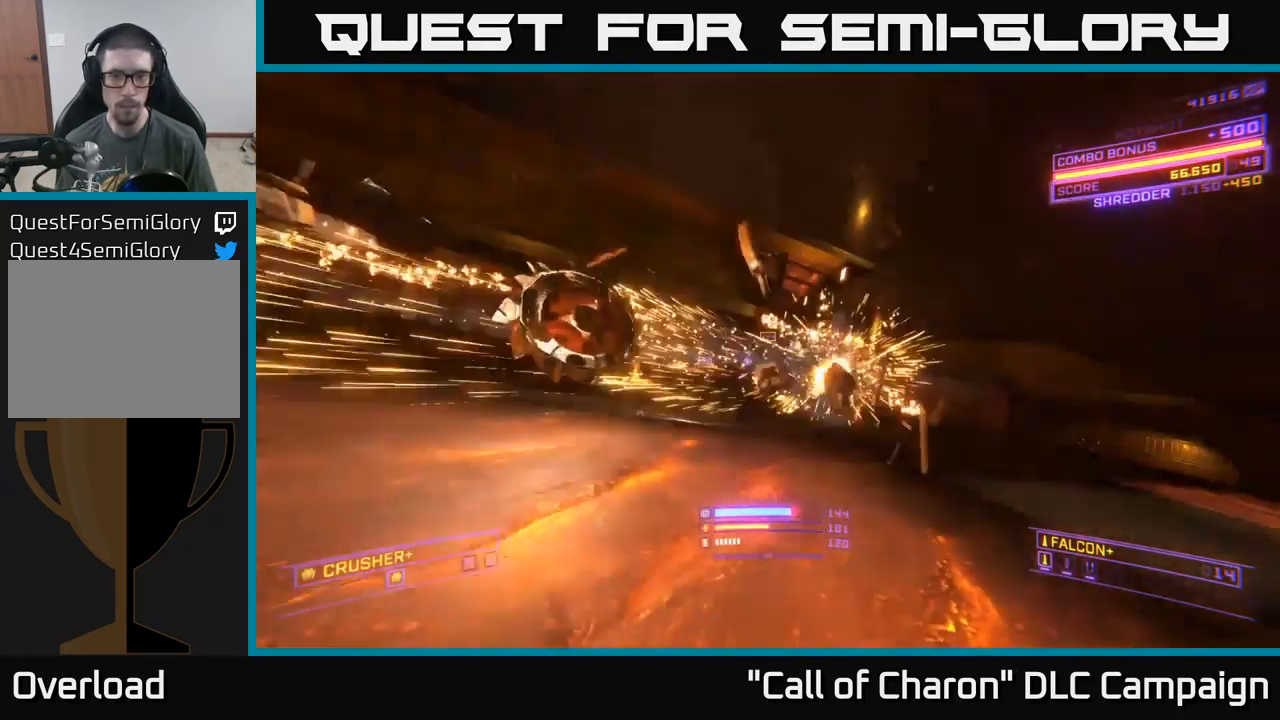
{"buttons": [], "left_stick": "up-right", "right_stick": "right", "events": [[17, "right_stick", "down-left"], [50, "right_stick", "right"], [134, "A", "up"], [167, "right_stick", "down-right"], [350, "right_stick", "right"], [500, "left_stick", "up-right"]]}
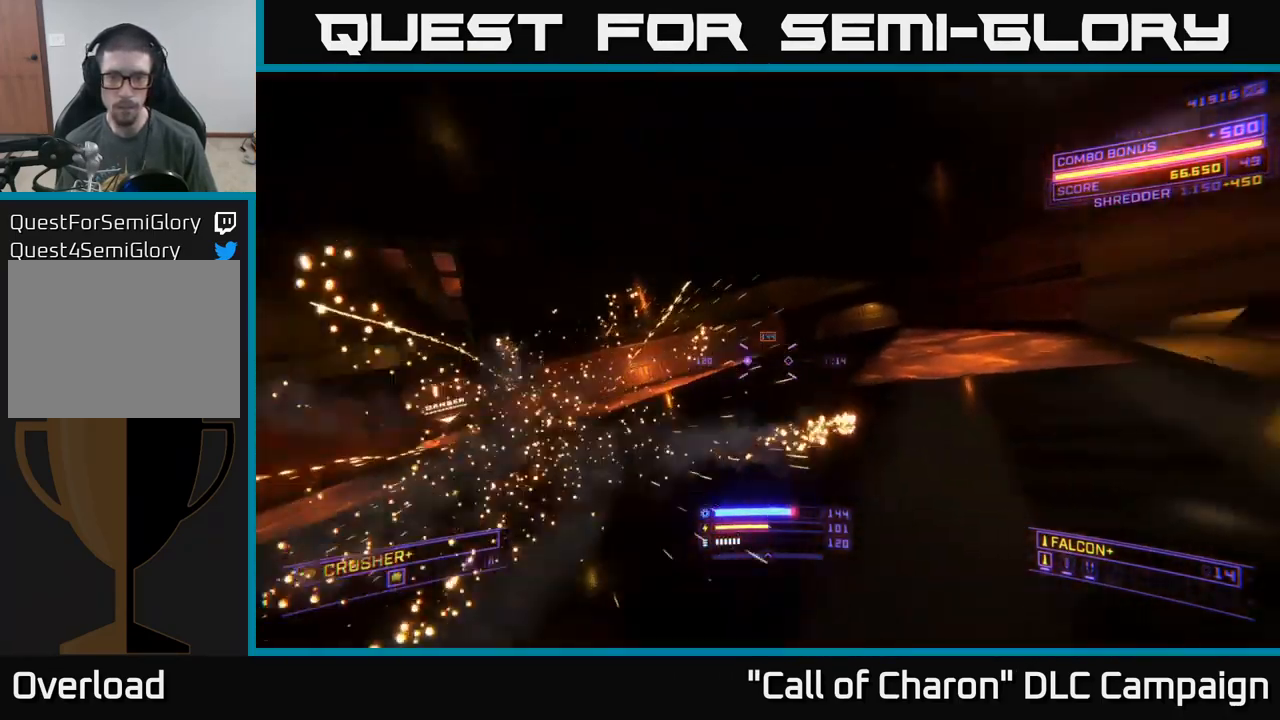
{"buttons": ["X"], "left_stick": "up", "right_stick": "center", "events": [[50, "left_stick", "right"], [300, "left_stick", "up"], [350, "X", "down"], [500, "right_stick", "center"]]}
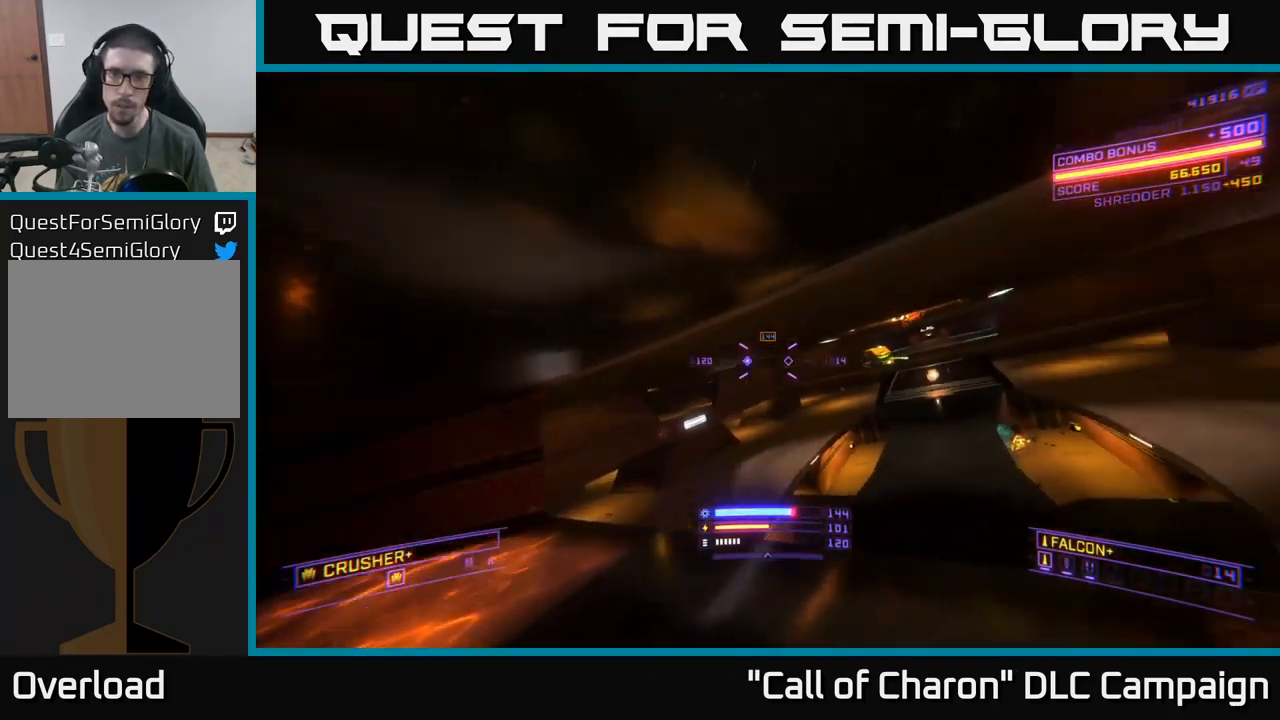
{"buttons": ["X", "R2"], "left_stick": "up-left", "right_stick": "right", "events": [[17, "left_stick", "up-left"], [50, "X", "up"], [250, "right_stick", "down"], [434, "right_stick", "center"], [467, "X", "down"], [500, "R2", "down"], [500, "right_stick", "right"]]}
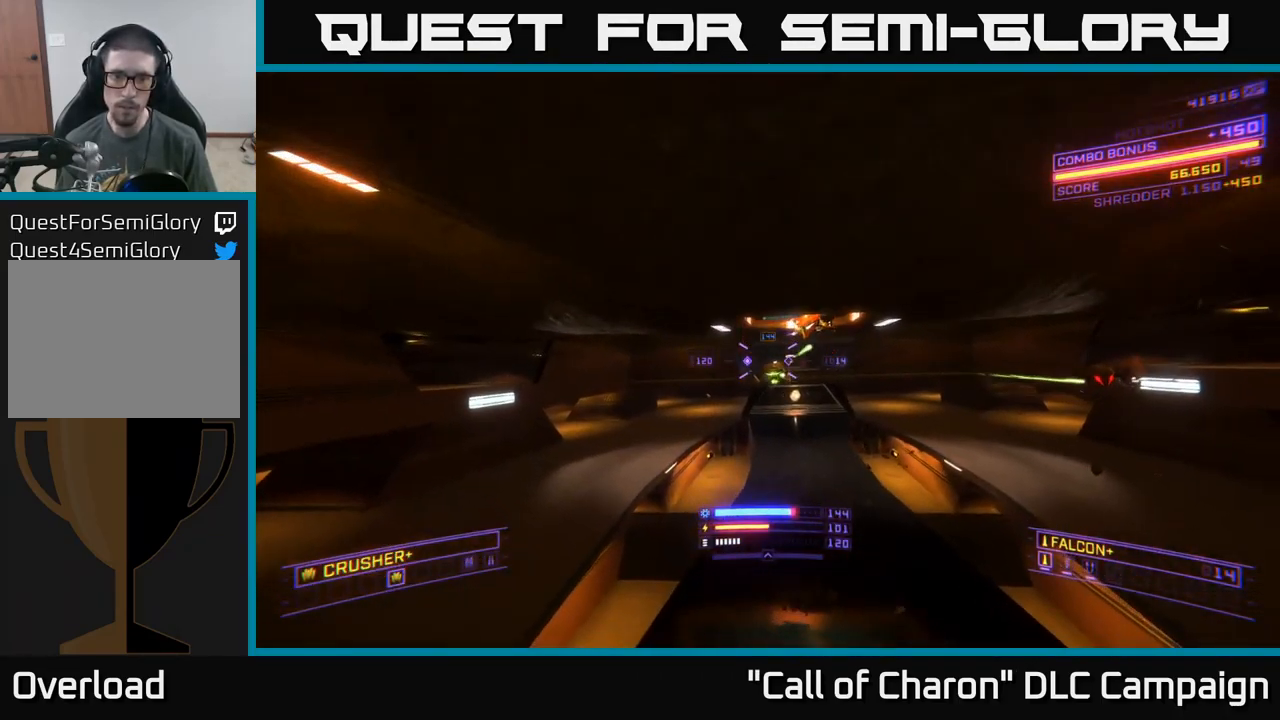
{"buttons": [], "left_stick": "up", "right_stick": "up-right", "events": [[50, "R2", "up"], [200, "right_stick", "up-right"], [334, "right_stick", "center"], [434, "left_stick", "up"], [434, "right_stick", "up-right"], [467, "X", "up"]]}
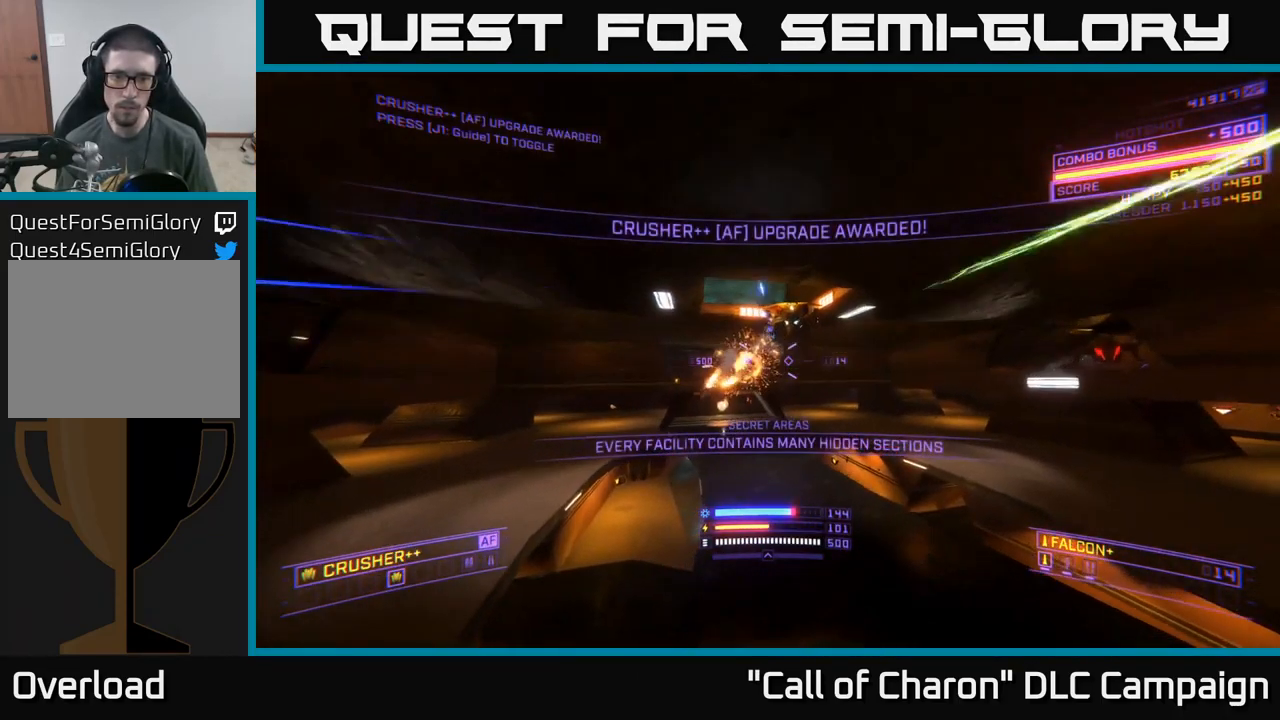
{"buttons": ["X"], "left_stick": "up-left", "right_stick": "up-right", "events": [[66, "left_stick", "up-left"], [133, "right_stick", "up"], [216, "left_stick", "up"], [233, "R2", "down"], [266, "X", "down"], [266, "right_stick", "center"], [316, "R2", "up"], [316, "left_stick", "up-right"], [350, "right_stick", "down-right"], [466, "left_stick", "up-left"], [483, "right_stick", "up-right"]]}
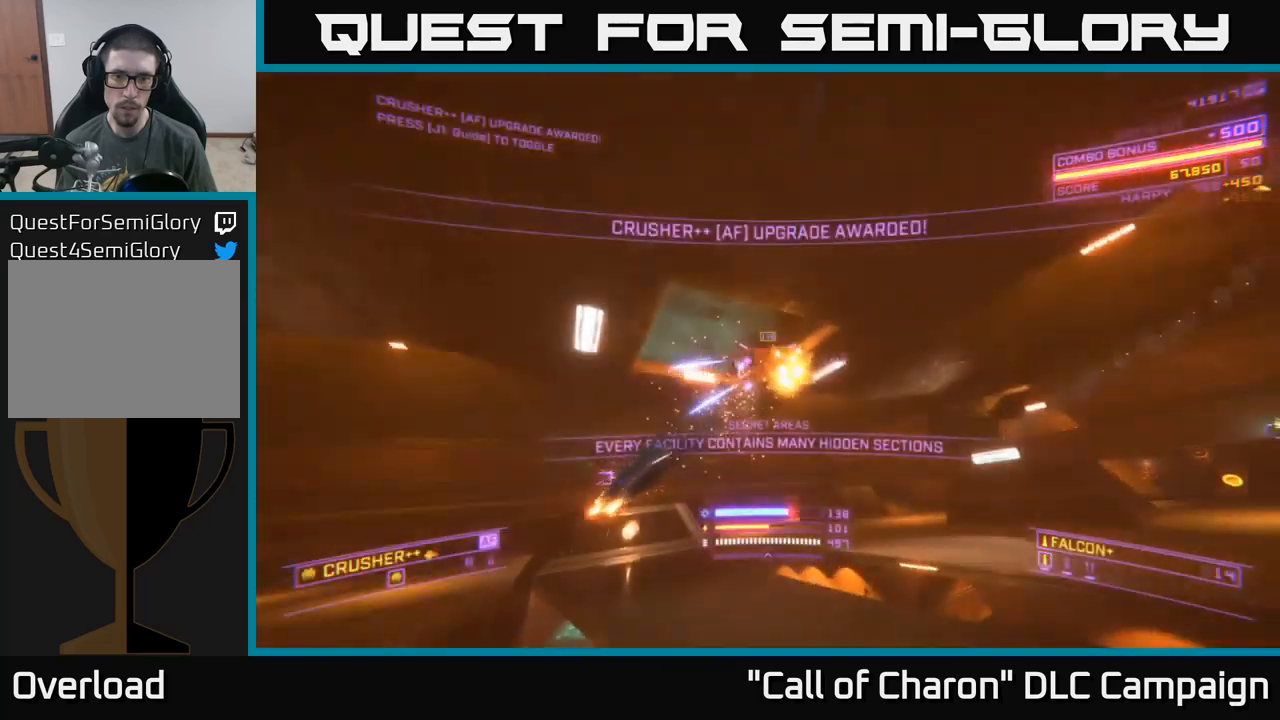
{"buttons": [], "left_stick": "left", "right_stick": "center", "events": [[33, "left_stick", "down-left"], [83, "L2", "down"], [100, "right_stick", "center"], [150, "X", "up"], [150, "left_stick", "left"], [233, "L2", "up"]]}
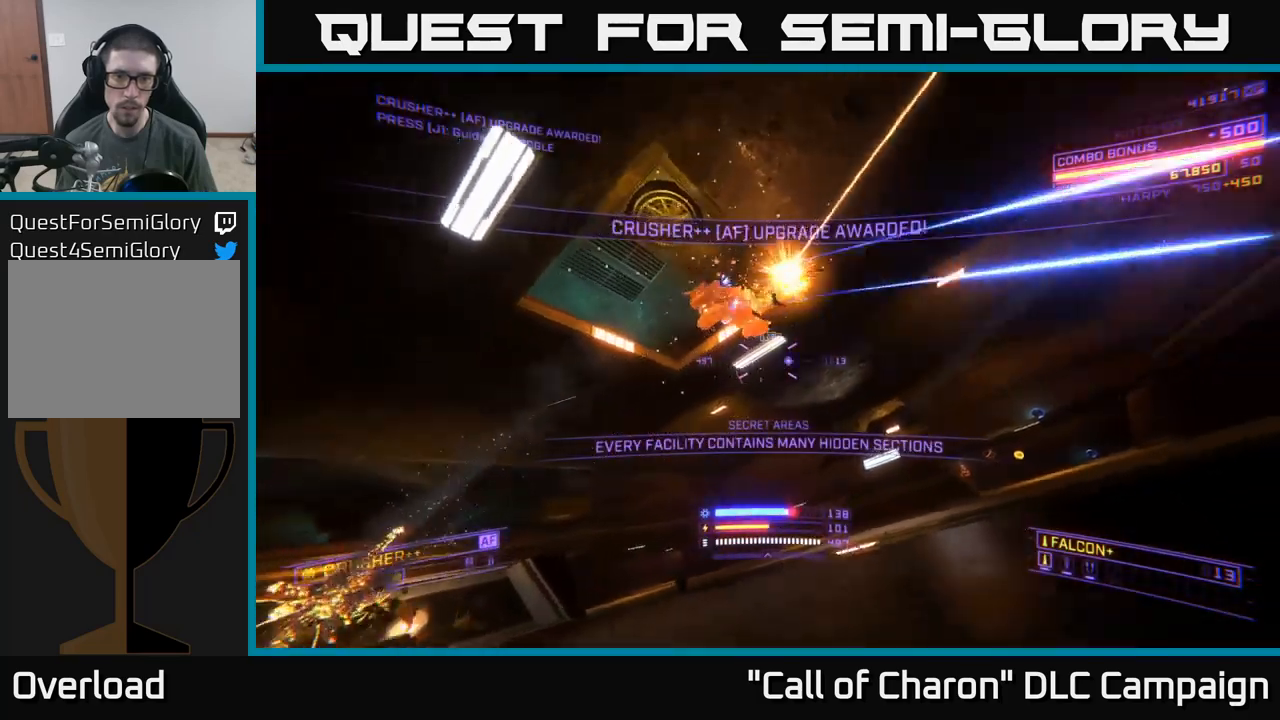
{"buttons": [], "left_stick": "up-left", "right_stick": "center", "events": [[416, "left_stick", "up-left"]]}
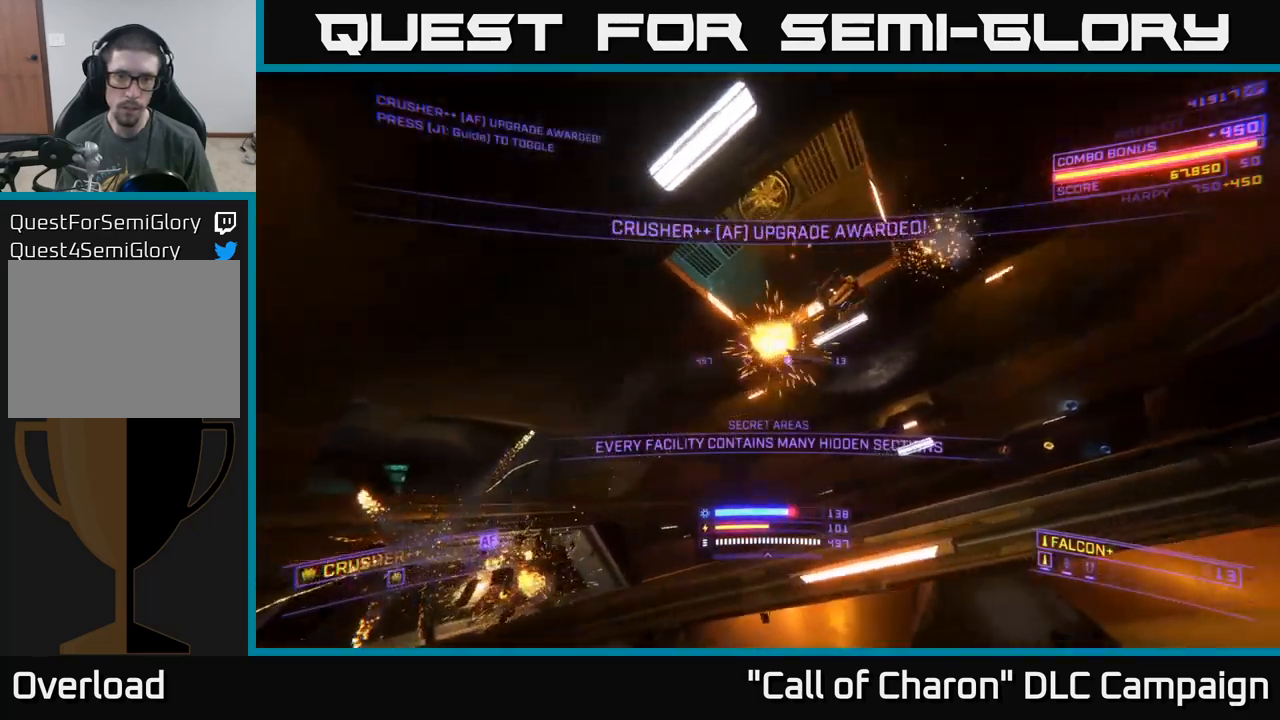
{"buttons": [], "left_stick": "up", "right_stick": "center", "events": [[83, "SELECT", "down"], [116, "A", "down"], [166, "SELECT", "up"], [233, "left_stick", "up"], [466, "A", "up"]]}
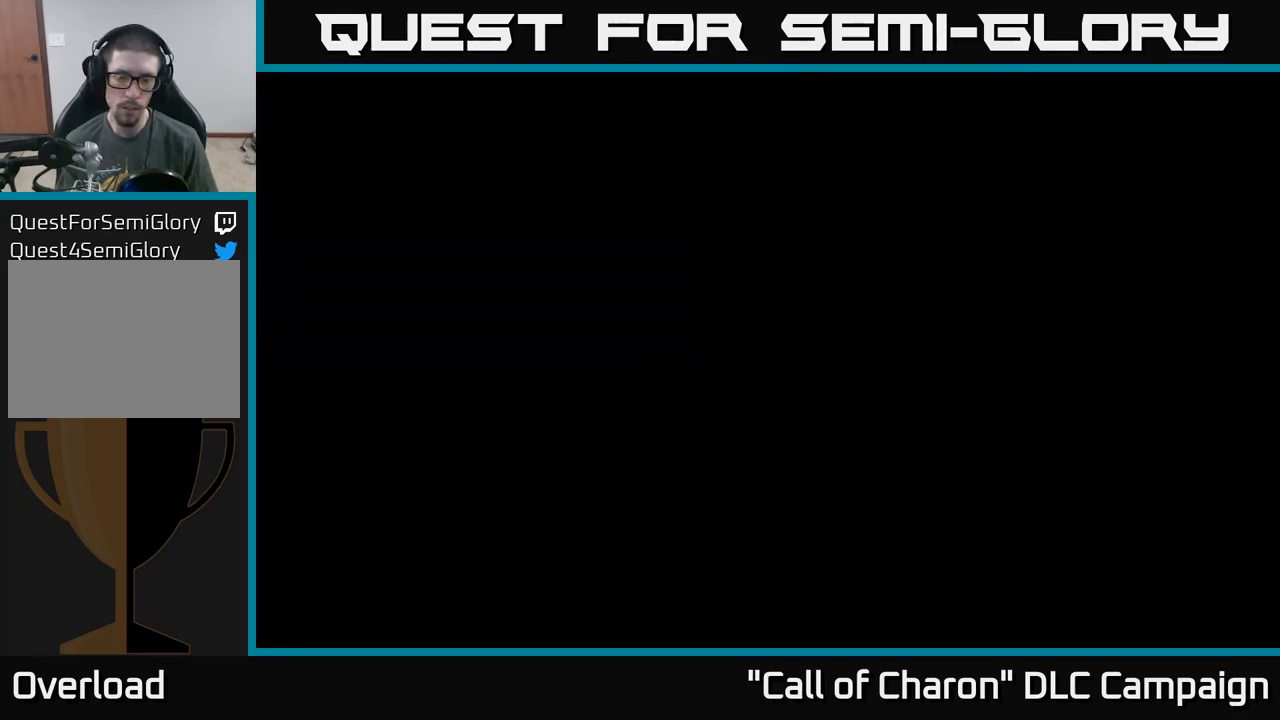
{"buttons": [], "left_stick": "center", "right_stick": "center", "events": [[33, "left_stick", "center"]]}
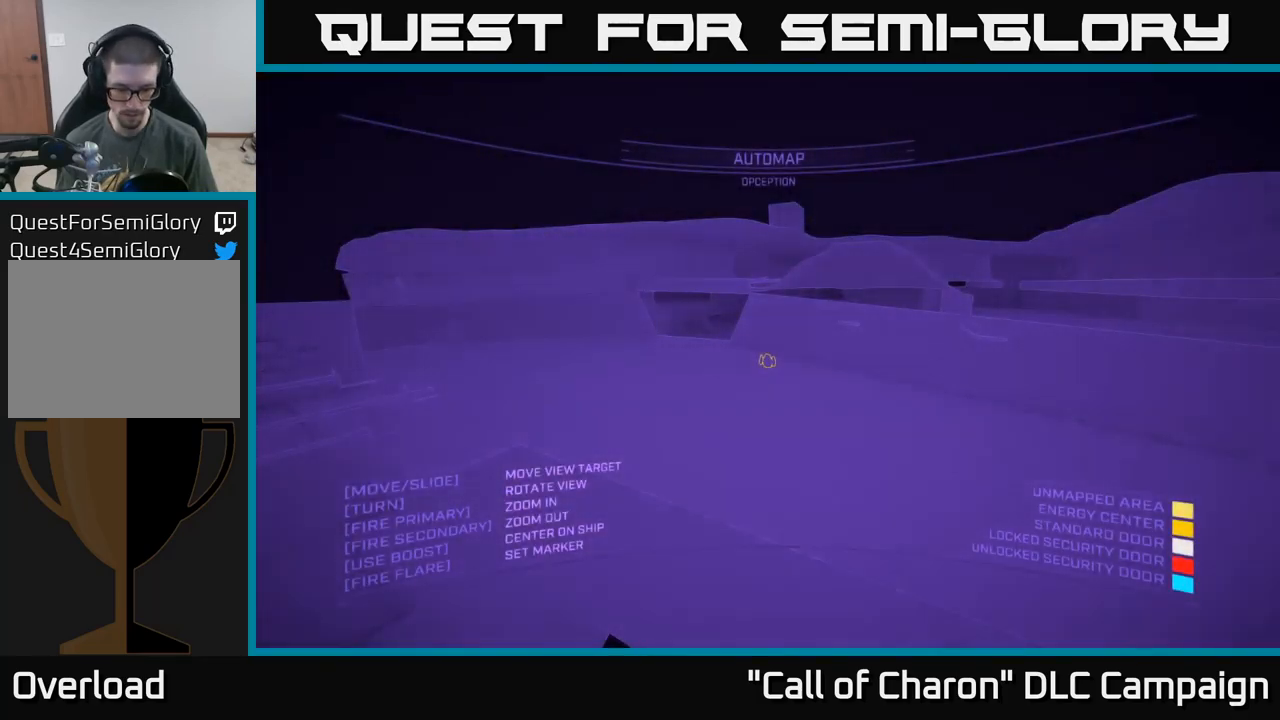
{"buttons": ["A"], "left_stick": "up-left", "right_stick": "center", "events": [[16, "SELECT", "down"], [150, "SELECT", "up"], [200, "left_stick", "up"], [233, "A", "down"], [483, "left_stick", "up-left"]]}
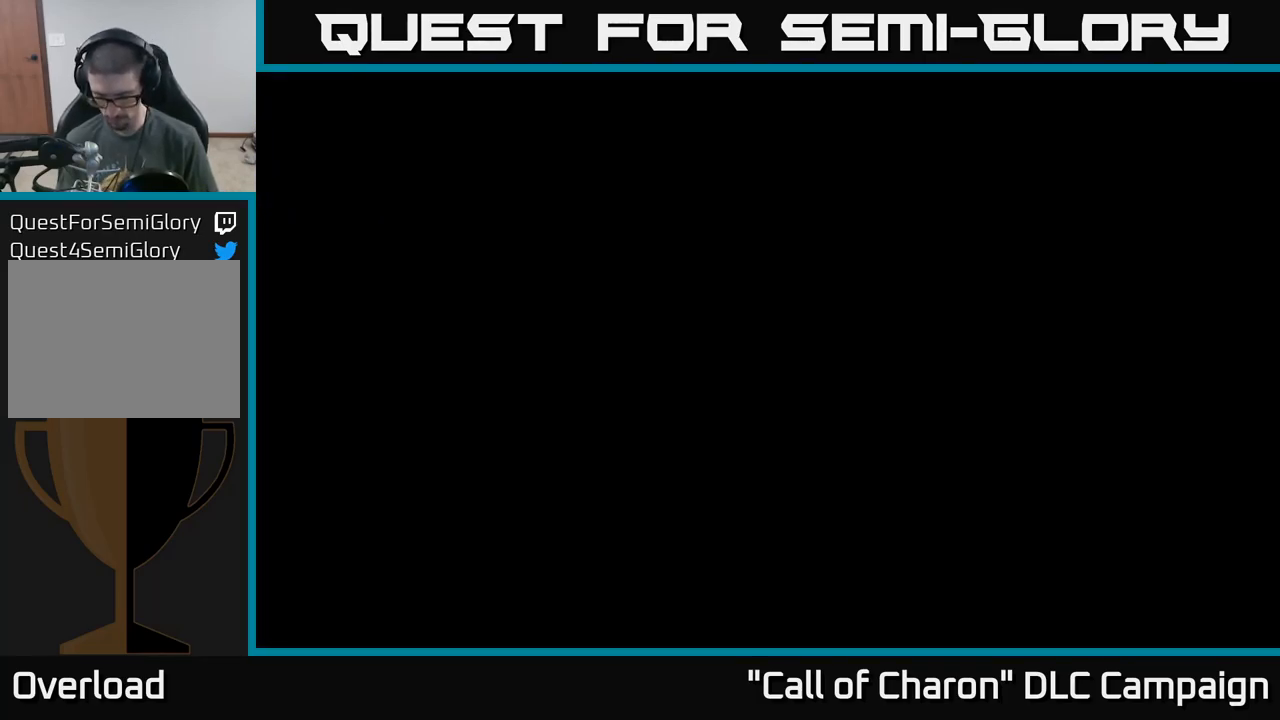
{"buttons": ["A"], "left_stick": "up-left", "right_stick": "center", "events": []}
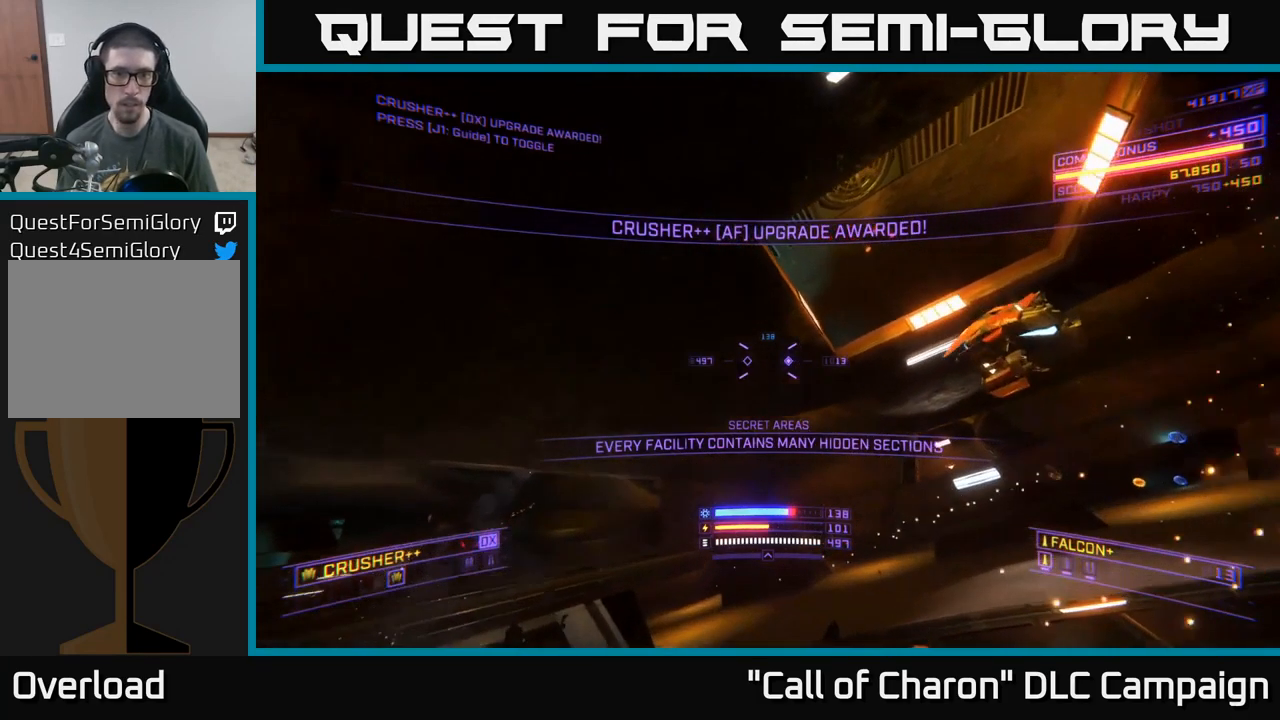
{"buttons": ["X"], "left_stick": "up-left", "right_stick": "down-right", "events": [[83, "A", "up"], [133, "X", "down"], [183, "right_stick", "down-right"], [216, "L3", "down"], [433, "L3", "up"]]}
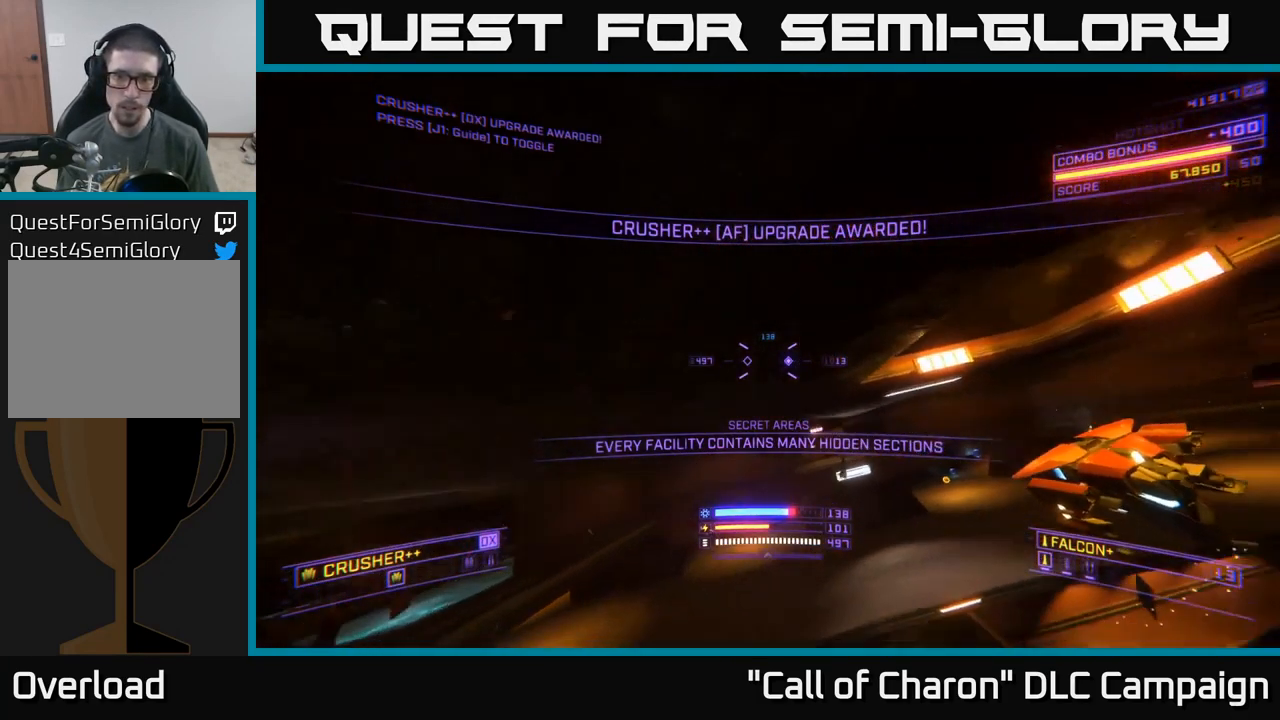
{"buttons": [], "left_stick": "up-left", "right_stick": "up", "events": [[300, "right_stick", "center"], [316, "left_stick", "up"], [433, "right_stick", "up"], [466, "X", "up"], [466, "left_stick", "up-left"]]}
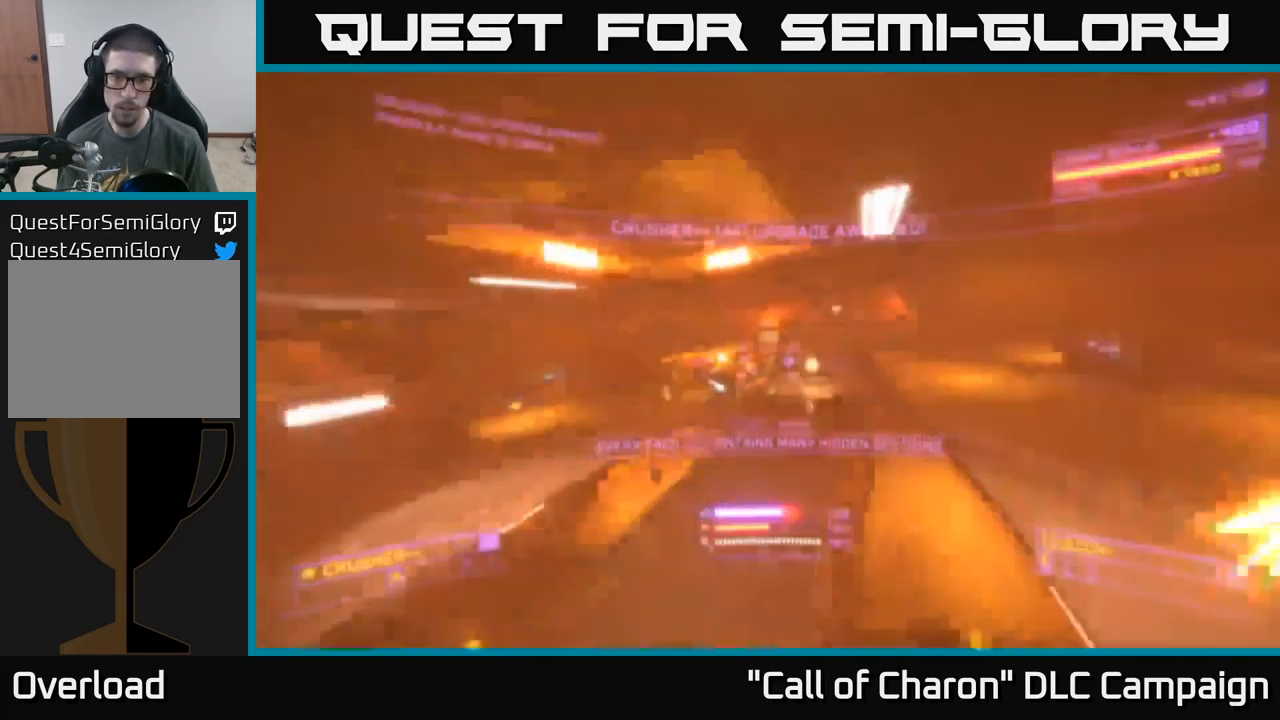
{"buttons": ["X"], "left_stick": "down-left", "right_stick": "right", "events": [[66, "right_stick", "up-left"], [233, "right_stick", "up"], [300, "X", "down"], [383, "R2", "down"], [433, "left_stick", "down-left"], [483, "R2", "up"], [500, "right_stick", "right"]]}